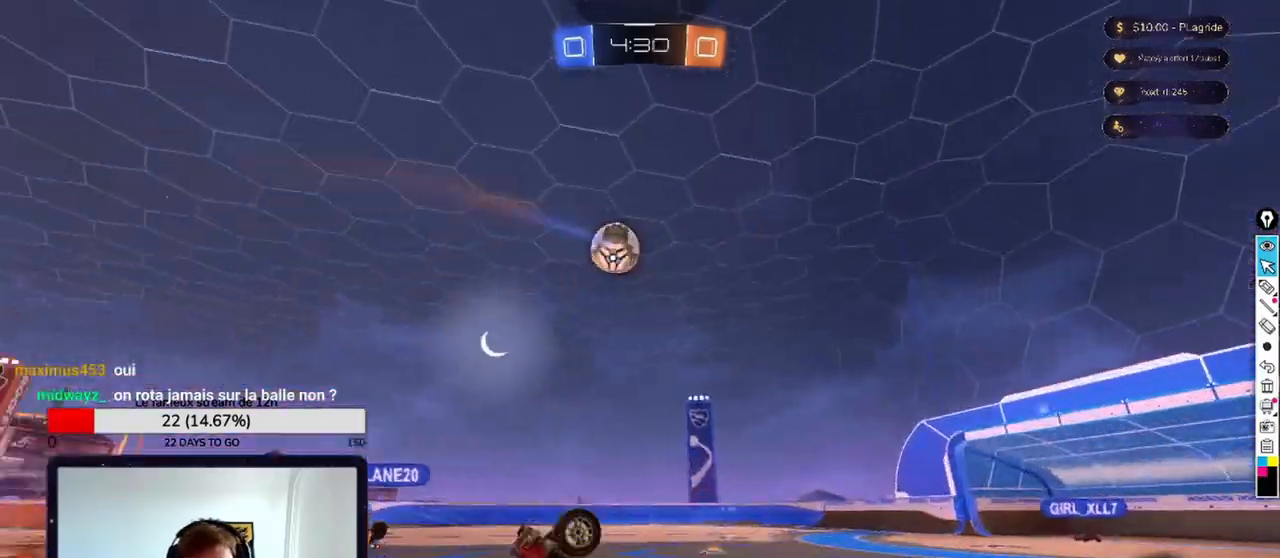
Gameplay with a controller (Xbox layout); each line is a JSON object with the inputs held at the frame after it. "events" lists button and stick changes between this image and that frame as [ms after this image, input, new state], when the widget could be followed in between.
{"buttons": [], "left_stick": "center", "right_stick": "center", "events": [[167, "A", "down"], [333, "A", "up"], [458, "DPAD_LEFT", "down"], [500, "DPAD_LEFT", "up"]]}
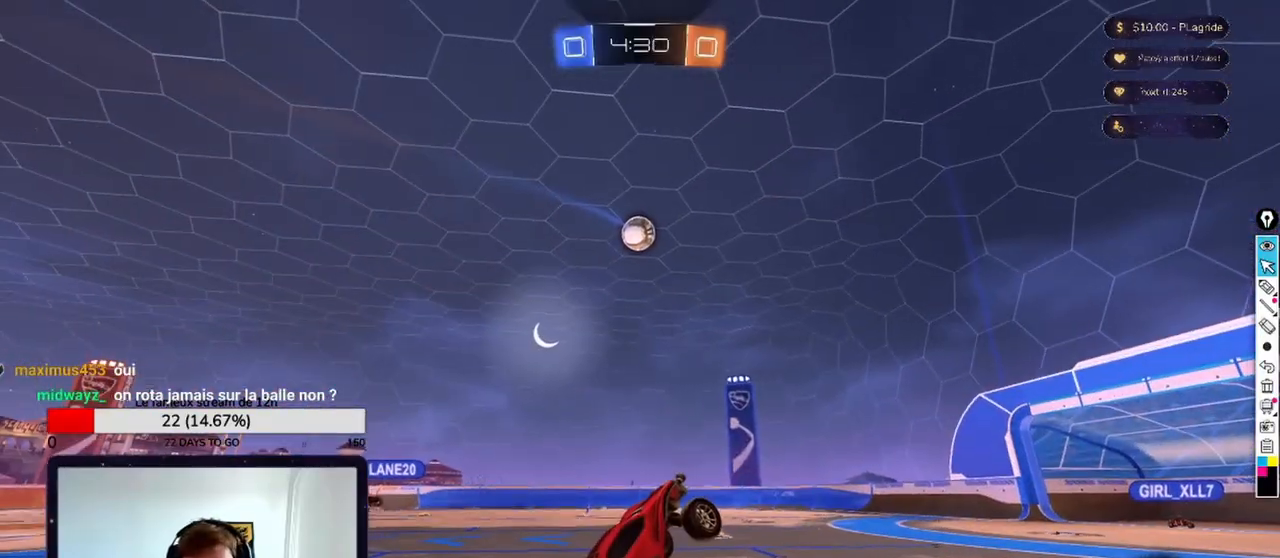
{"buttons": [], "left_stick": "center", "right_stick": "center", "events": []}
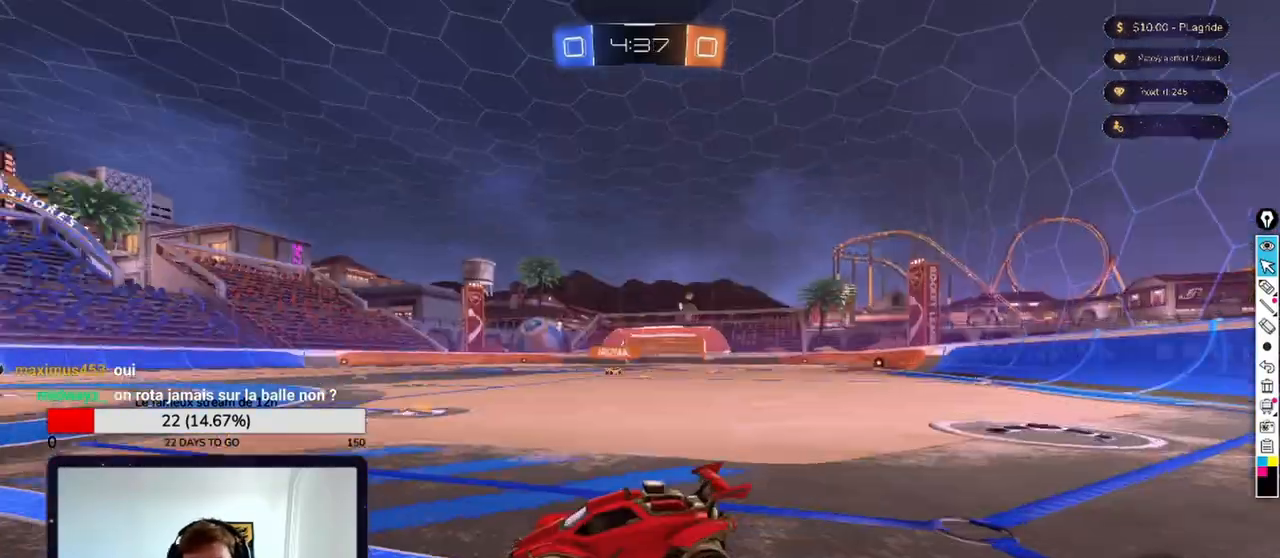
{"buttons": [], "left_stick": "center", "right_stick": "center", "events": [[333, "A", "down"], [458, "A", "up"]]}
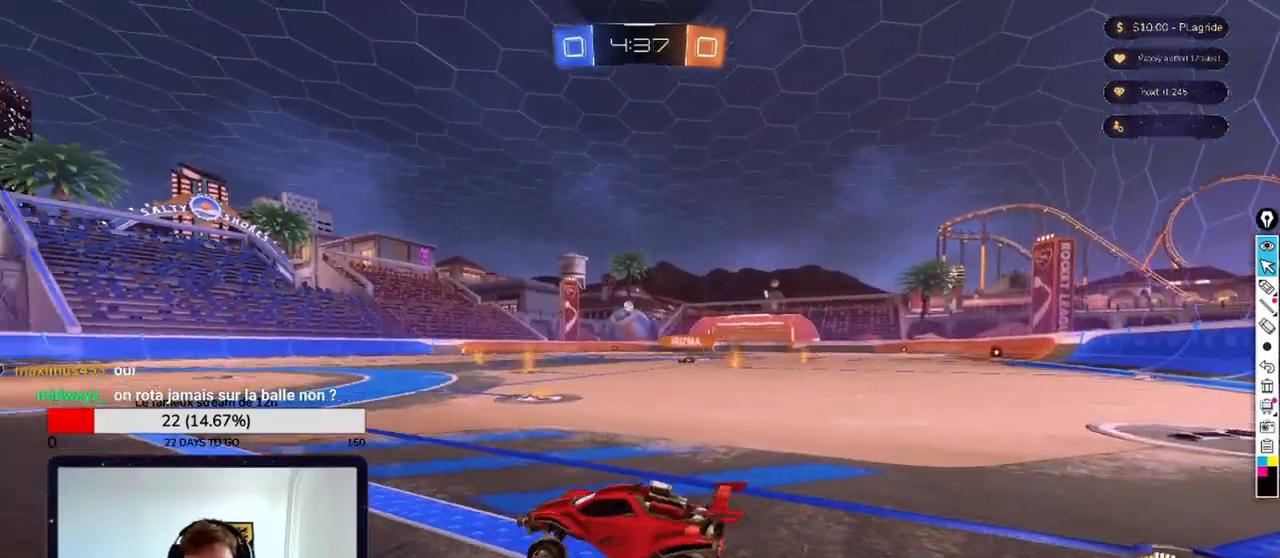
{"buttons": [], "left_stick": "center", "right_stick": "center", "events": []}
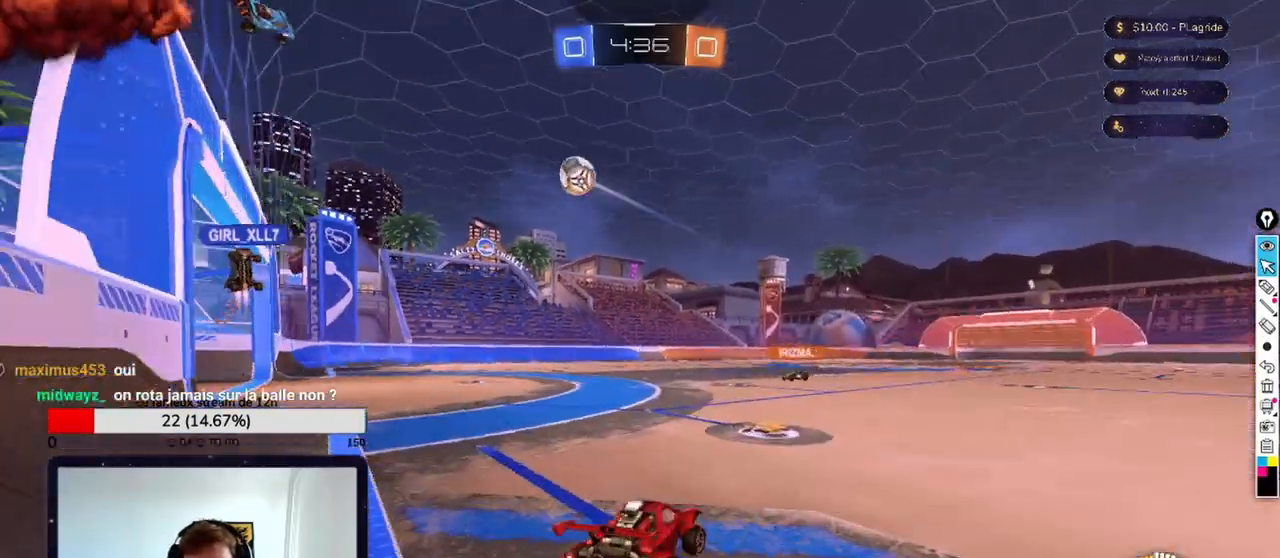
{"buttons": [], "left_stick": "center", "right_stick": "center", "events": []}
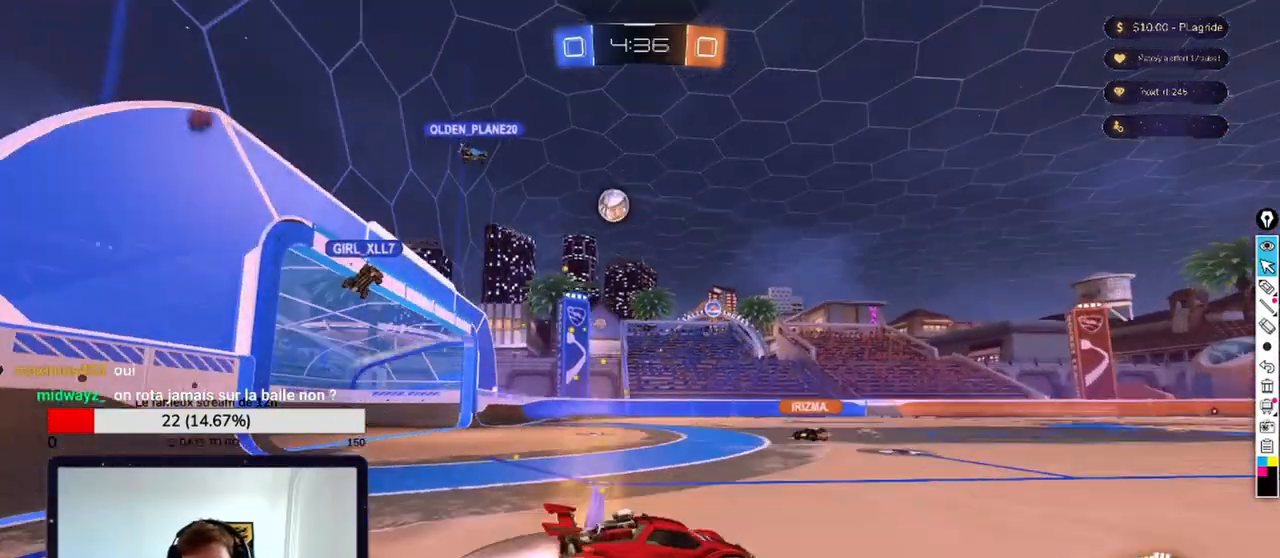
{"buttons": [], "left_stick": "center", "right_stick": "center", "events": []}
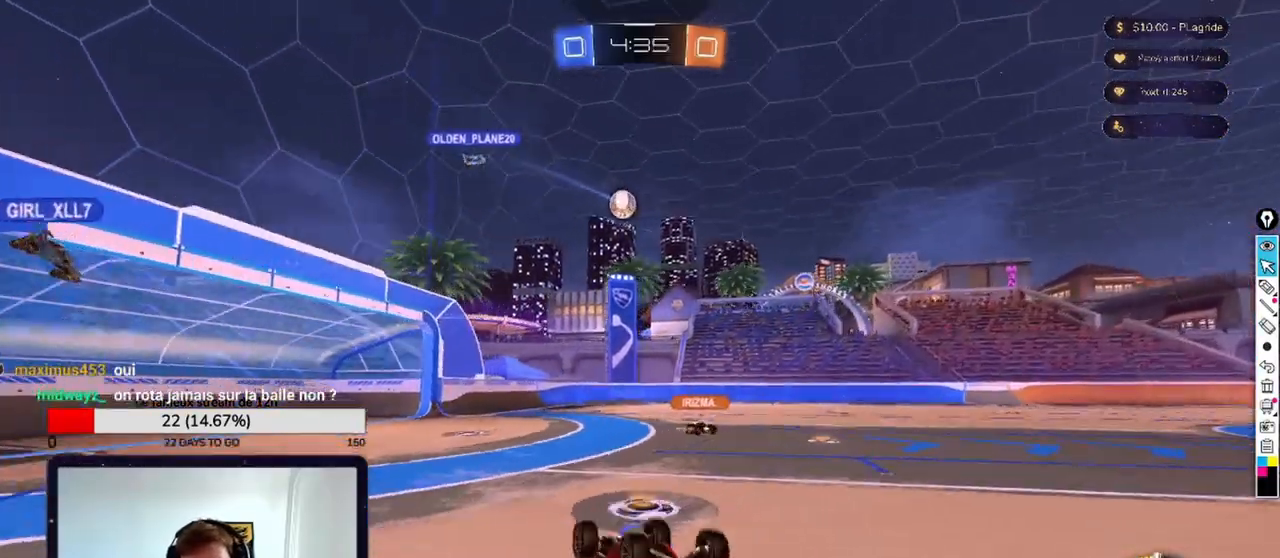
{"buttons": [], "left_stick": "center", "right_stick": "center", "events": []}
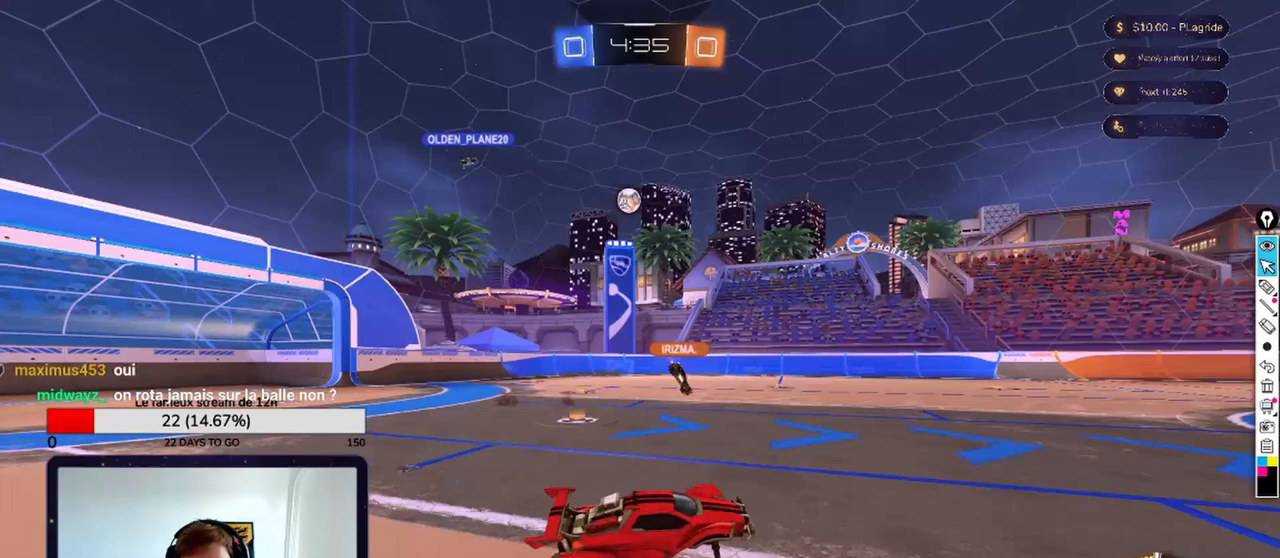
{"buttons": [], "left_stick": "center", "right_stick": "center", "events": []}
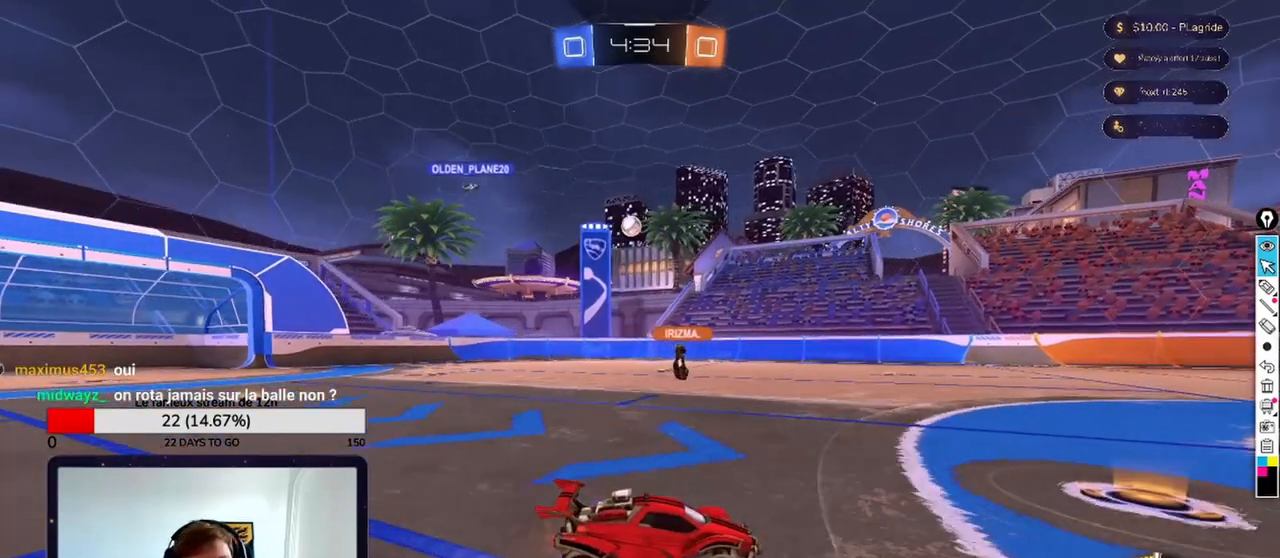
{"buttons": [], "left_stick": "center", "right_stick": "center", "events": []}
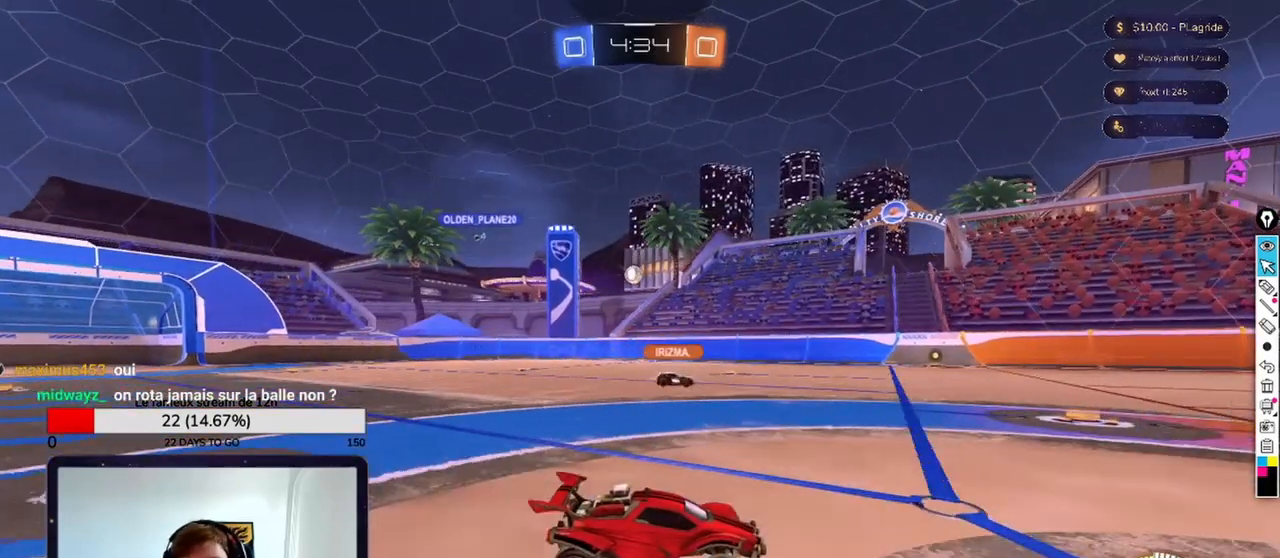
{"buttons": [], "left_stick": "center", "right_stick": "center", "events": []}
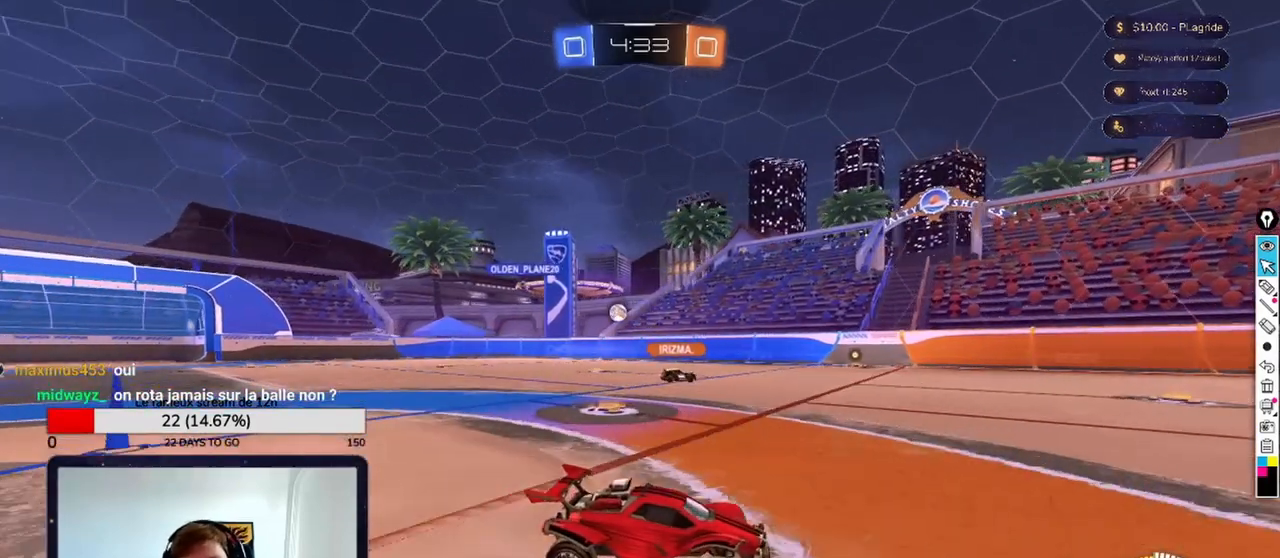
{"buttons": [], "left_stick": "center", "right_stick": "center", "events": [[167, "A", "down"], [333, "A", "up"]]}